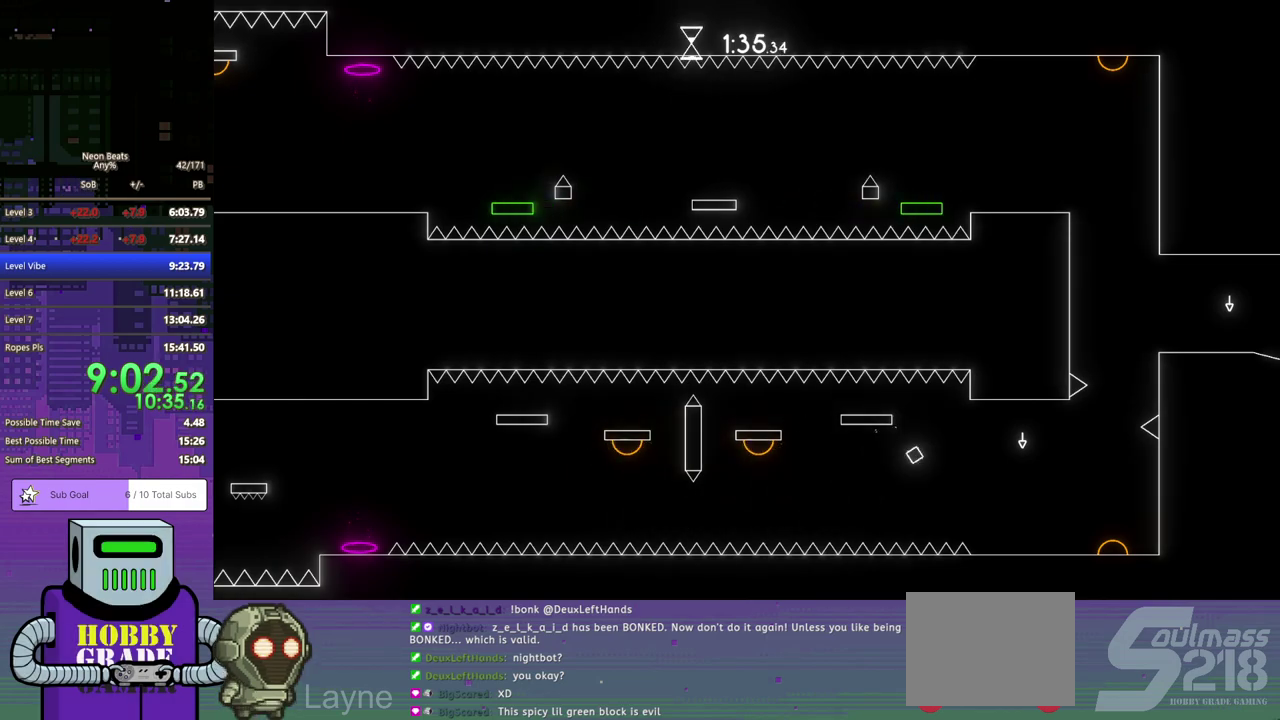
Gameplay with a controller (PlayStation layout); each line is a JSON object with the inputs held at the frame after it. "events" lists button and stick changes between this image and that frame as [ms after this image, input, new state], when the widget could be followed in between. Not read: R3 right_stick.
{"buttons": ["DPAD_RIGHT"], "left_stick": "center", "events": [[217, "DPAD_DOWN", "up"]]}
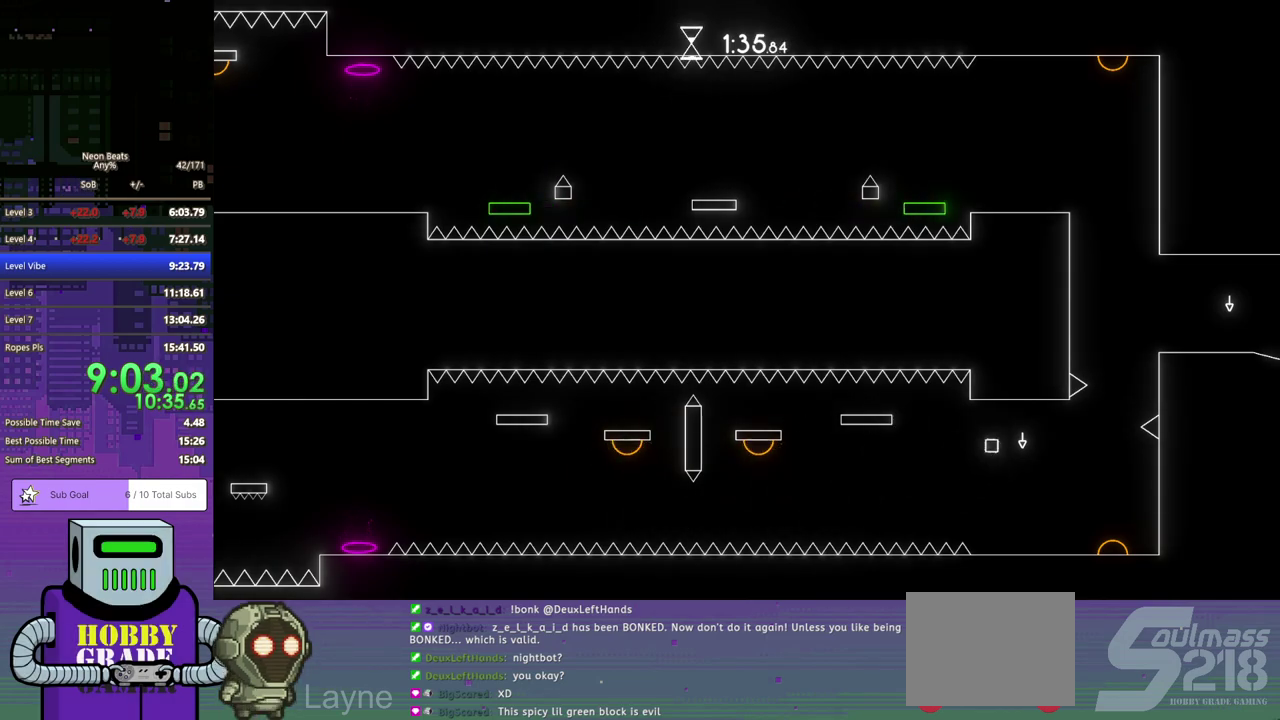
{"buttons": ["DPAD_DOWN", "DPAD_RIGHT"], "left_stick": "center", "events": [[283, "DPAD_DOWN", "down"]]}
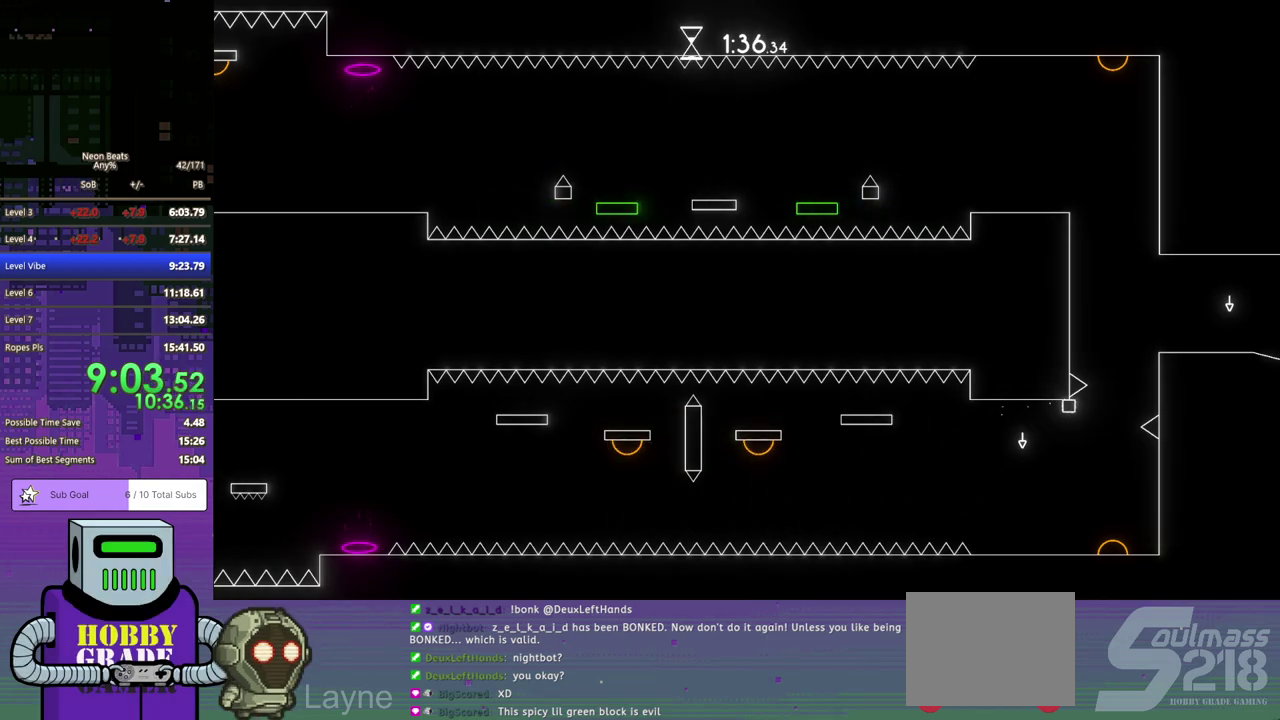
{"buttons": ["DPAD_DOWN", "DPAD_RIGHT"], "left_stick": "center", "events": []}
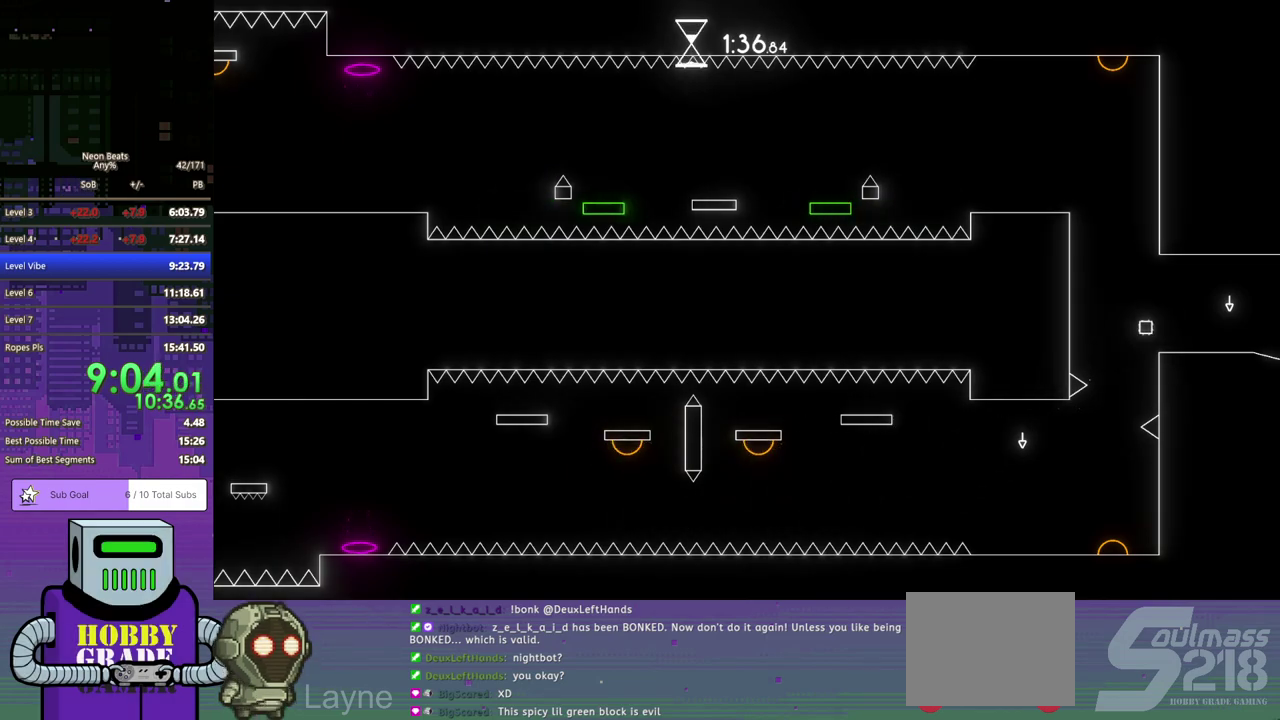
{"buttons": ["CROSS", "DPAD_DOWN", "DPAD_RIGHT"], "left_stick": "center", "events": [[217, "CROSS", "down"]]}
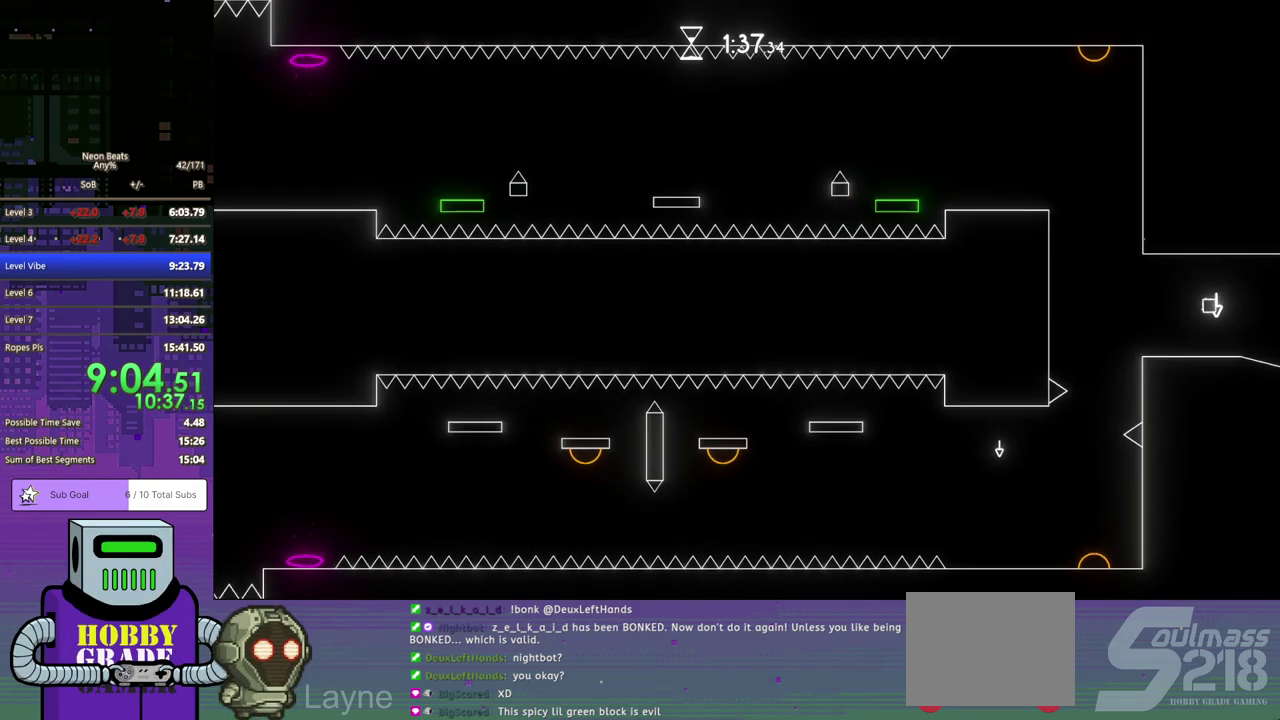
{"buttons": ["DPAD_DOWN", "DPAD_RIGHT"], "left_stick": "center", "events": [[133, "CROSS", "up"]]}
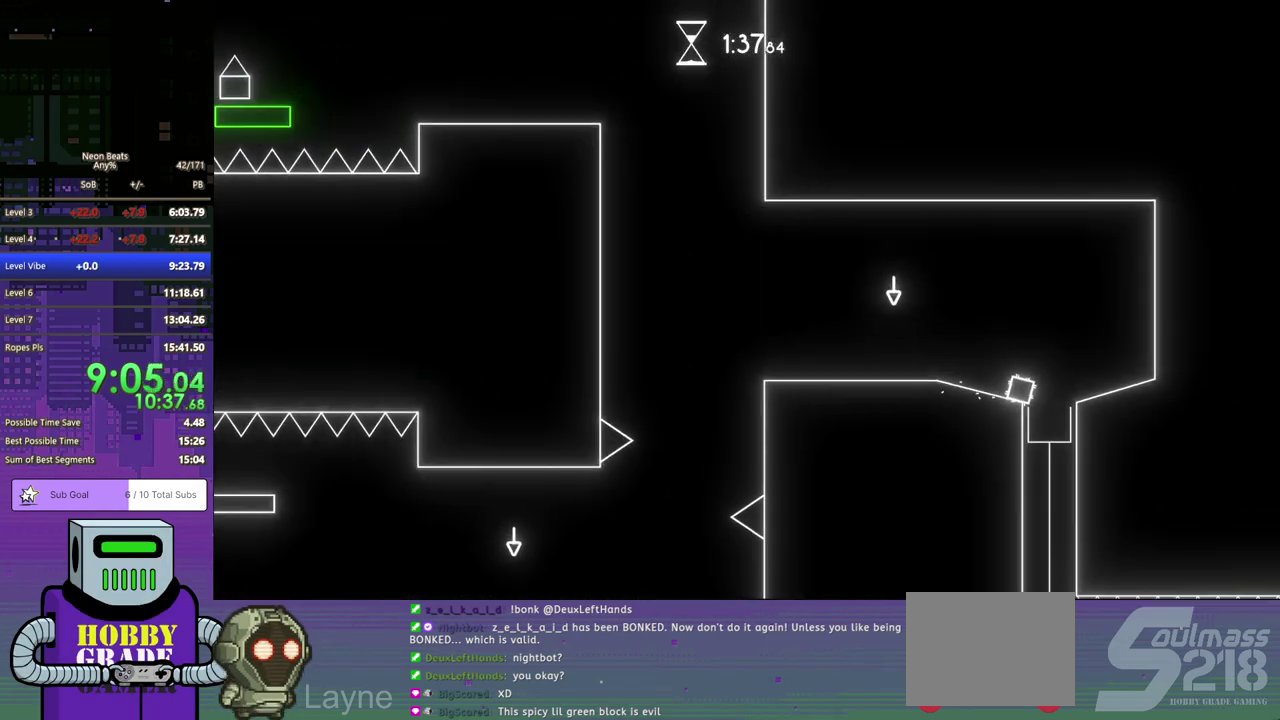
{"buttons": ["DPAD_DOWN", "DPAD_RIGHT"], "left_stick": "center", "events": [[167, "DPAD_RIGHT", "up"], [183, "DPAD_DOWN", "up"], [233, "DPAD_LEFT", "down"], [367, "DPAD_LEFT", "up"], [400, "DPAD_RIGHT", "down"], [500, "DPAD_DOWN", "down"]]}
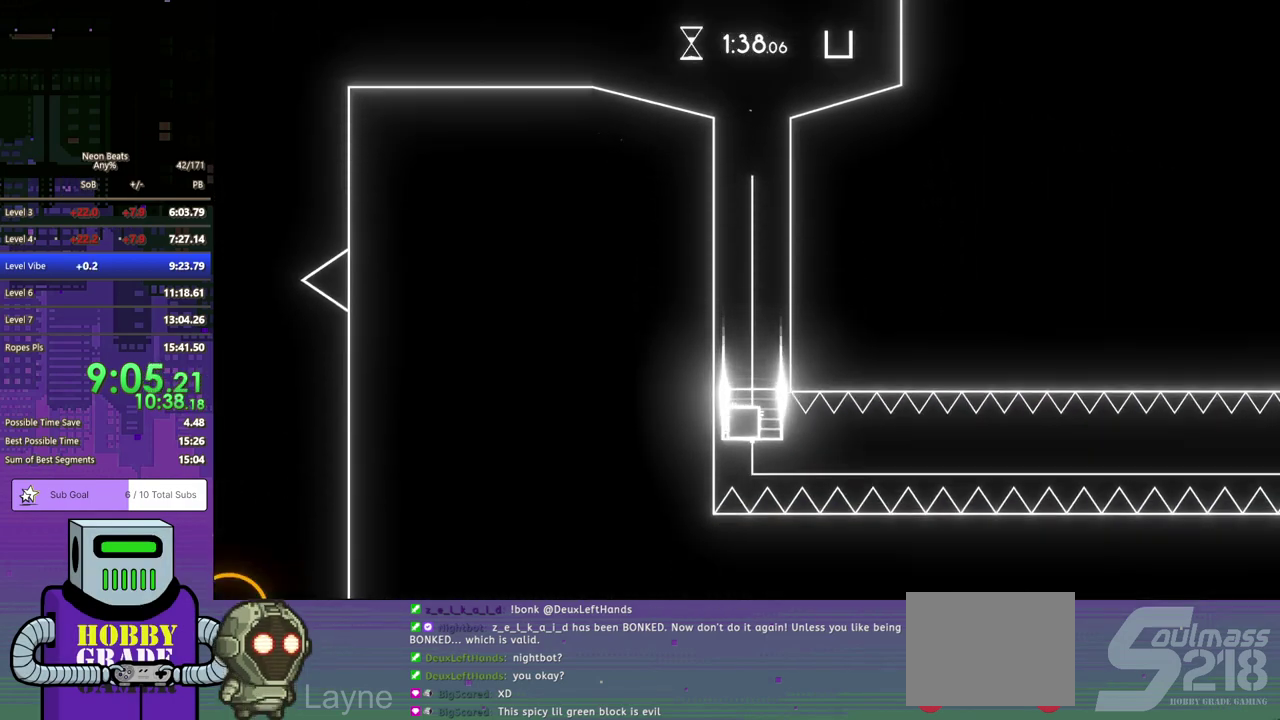
{"buttons": [], "left_stick": "center", "events": [[233, "DPAD_DOWN", "up"], [367, "DPAD_RIGHT", "up"]]}
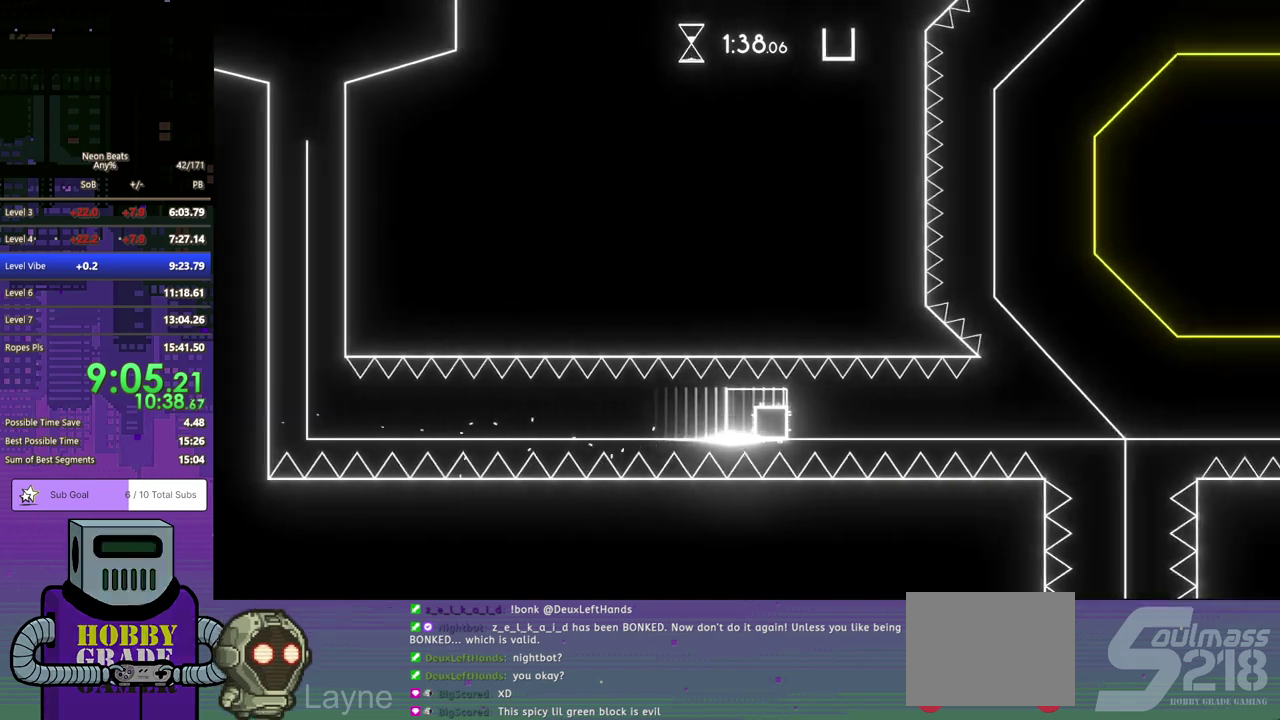
{"buttons": [], "left_stick": "center", "events": []}
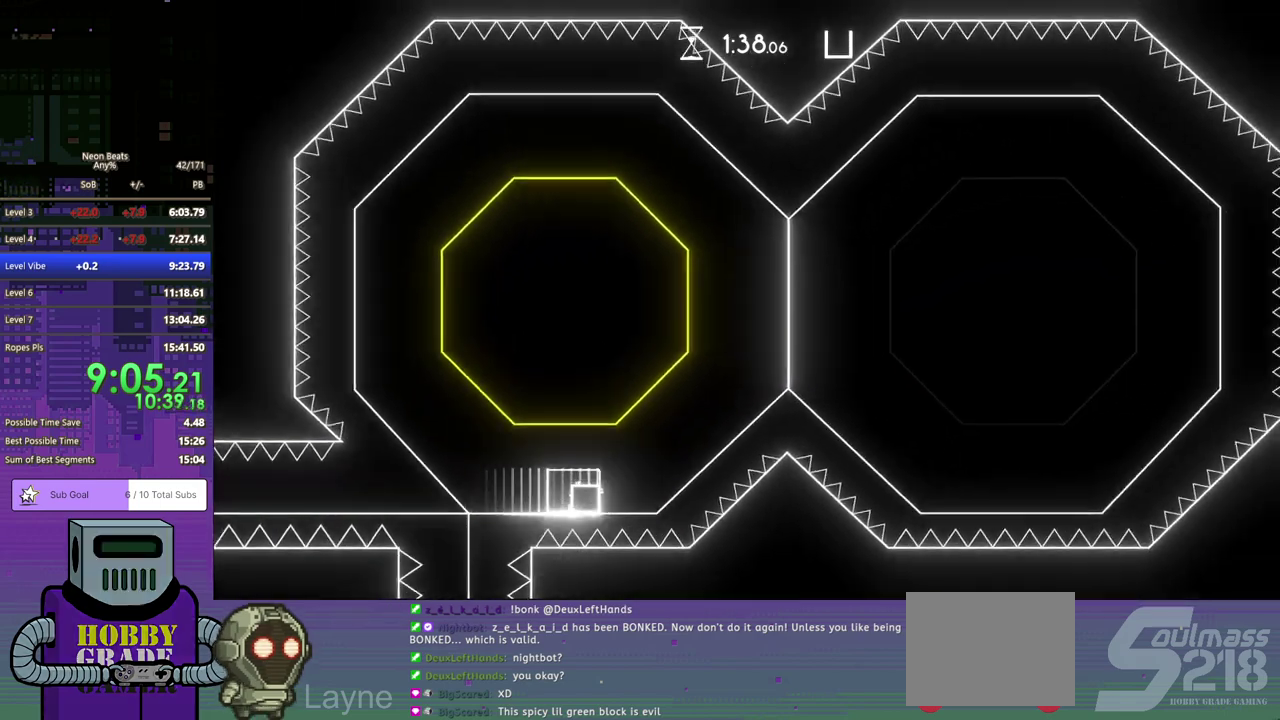
{"buttons": [], "left_stick": "center", "events": [[217, "DPAD_RIGHT", "down"], [267, "DPAD_DOWN", "down"], [317, "DPAD_DOWN", "up"], [433, "DPAD_RIGHT", "up"]]}
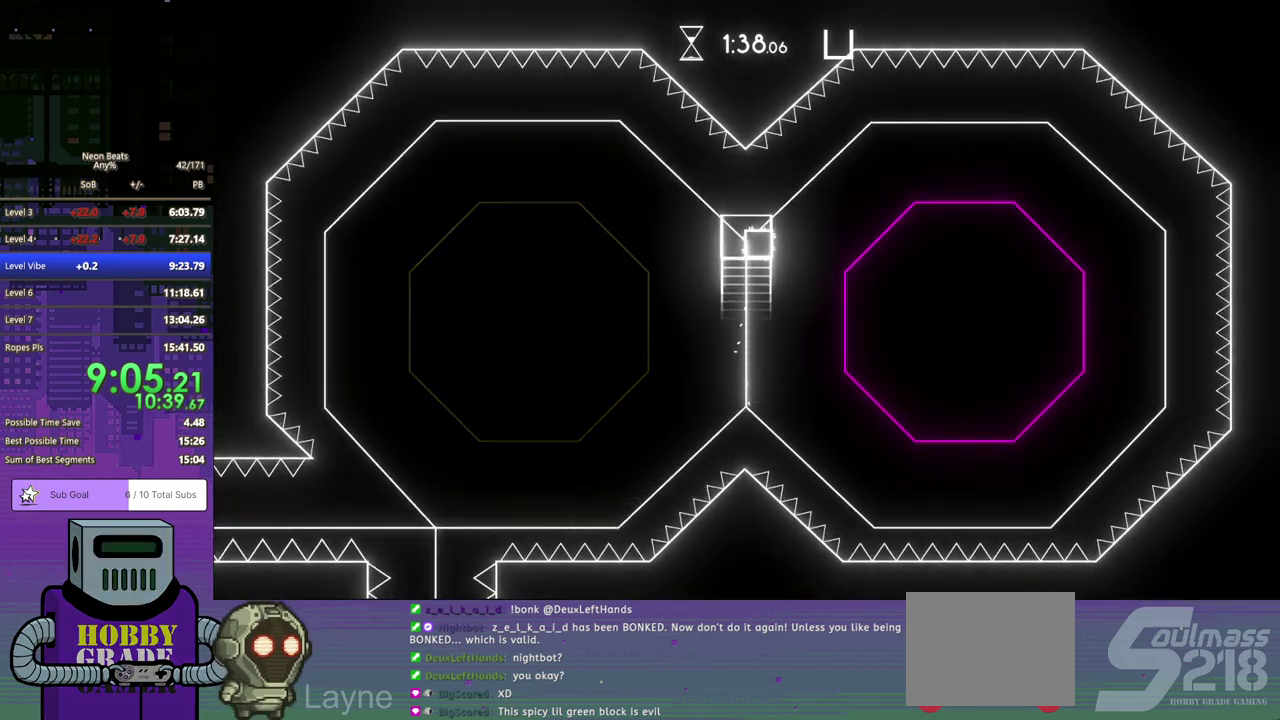
{"buttons": [], "left_stick": "center", "events": [[100, "CROSS", "down"], [167, "CROSS", "up"], [267, "CROSS", "down"], [333, "CROSS", "up"], [433, "CROSS", "down"], [500, "CROSS", "up"]]}
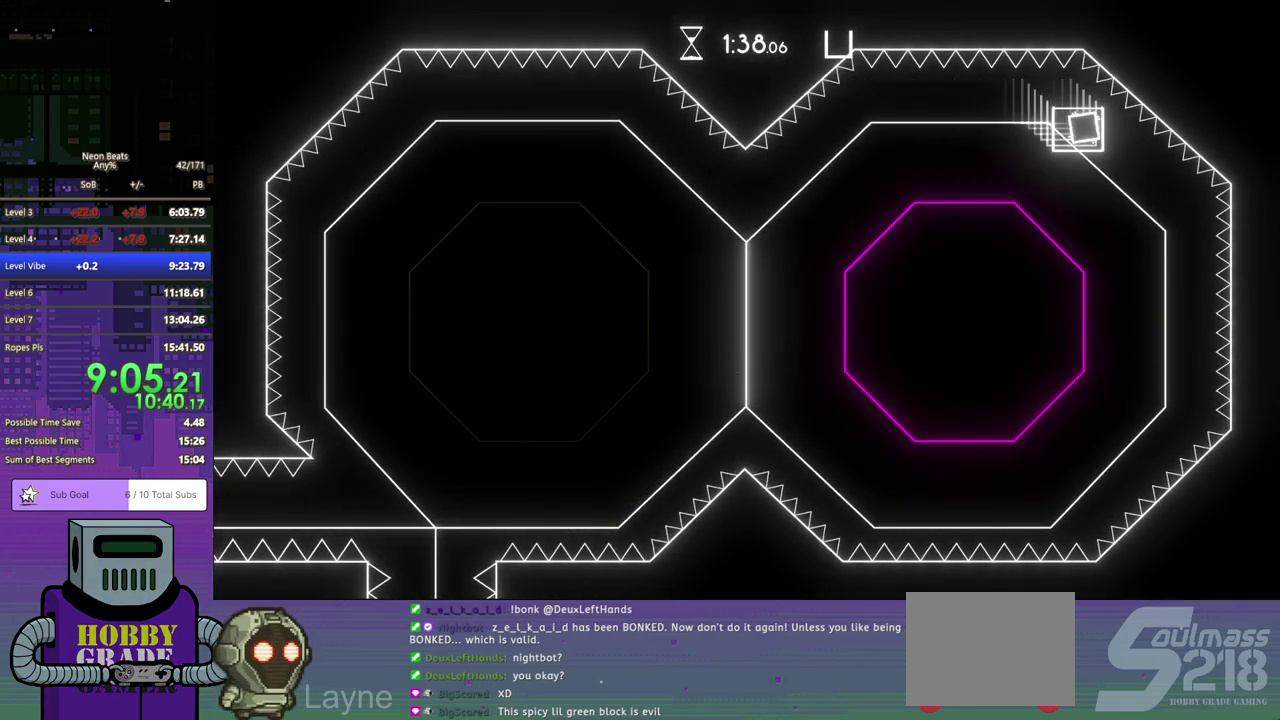
{"buttons": [], "left_stick": "center", "events": [[83, "CROSS", "down"], [167, "CROSS", "up"], [217, "CROSS", "down"], [317, "CROSS", "up"], [383, "CROSS", "down"], [467, "CROSS", "up"]]}
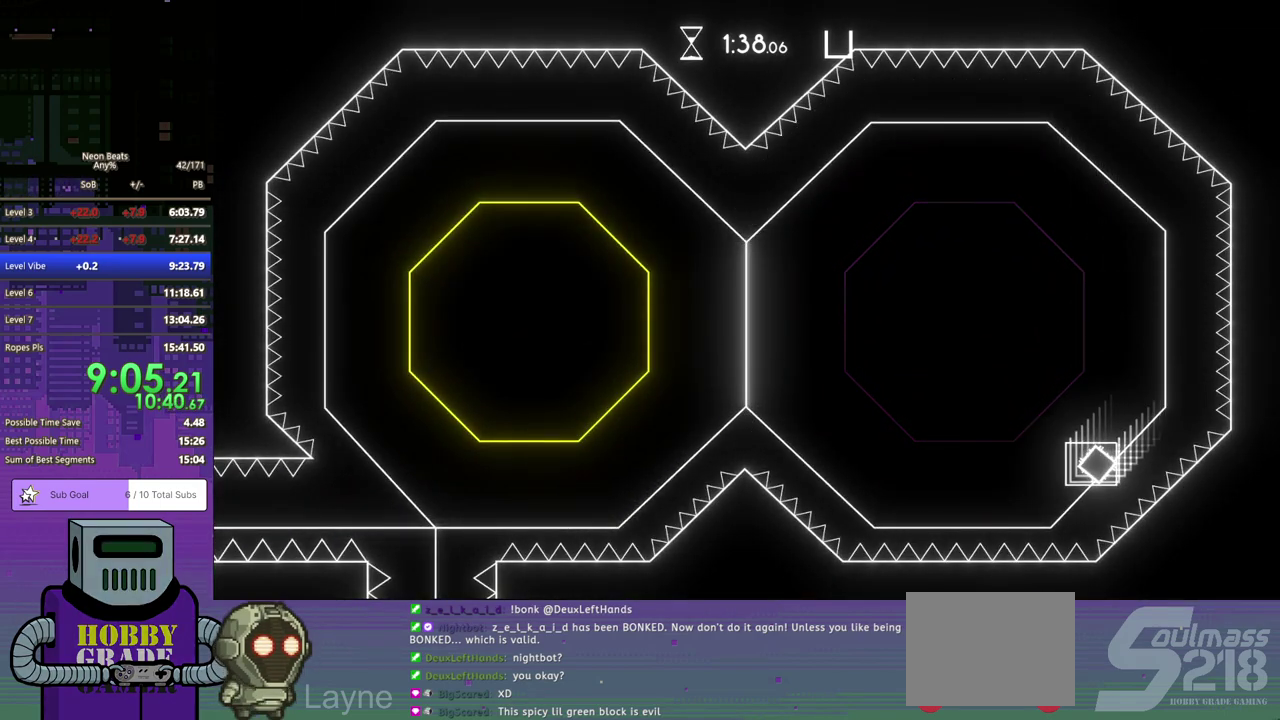
{"buttons": [], "left_stick": "center", "events": [[33, "CROSS", "down"], [133, "CROSS", "up"], [200, "CROSS", "down"], [283, "CROSS", "up"], [367, "CROSS", "down"], [433, "CROSS", "up"]]}
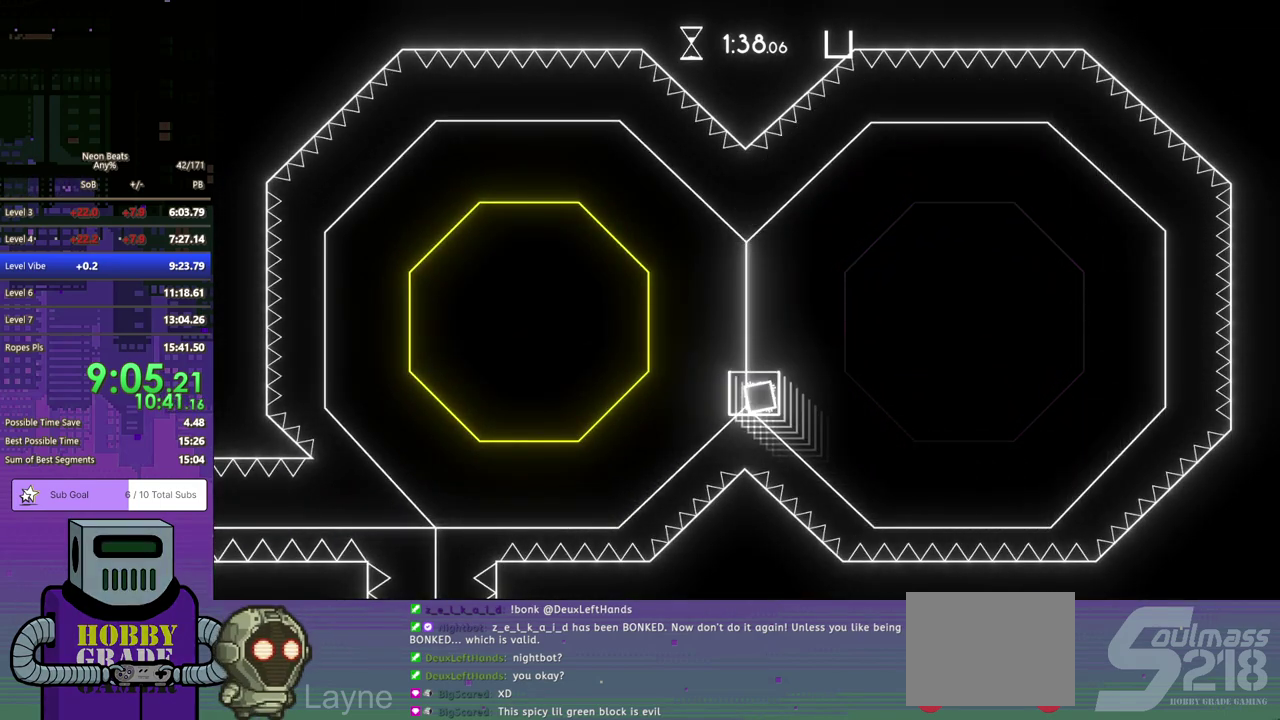
{"buttons": ["CROSS"], "left_stick": "center", "events": [[33, "CROSS", "down"], [100, "CROSS", "up"], [183, "CROSS", "down"], [250, "CROSS", "up"], [317, "CROSS", "down"], [400, "CROSS", "up"], [450, "CROSS", "down"]]}
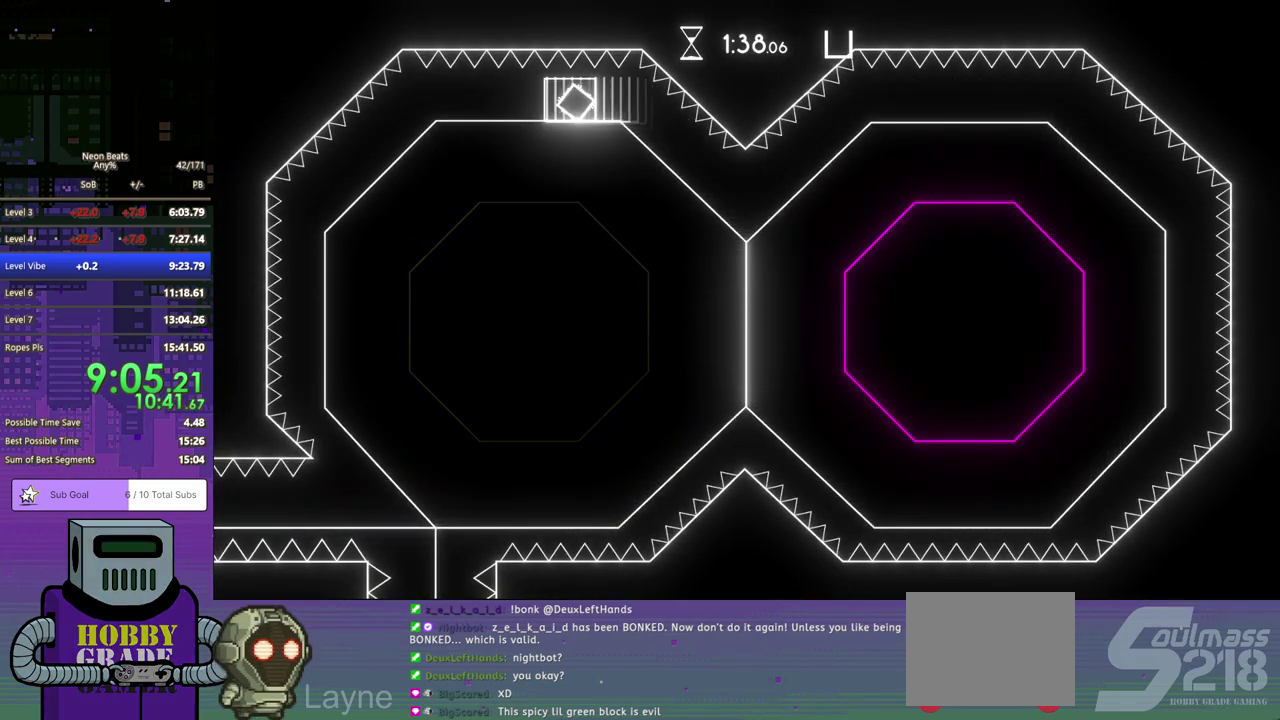
{"buttons": ["DPAD_RIGHT"], "left_stick": "center", "events": [[50, "CROSS", "up"], [117, "CROSS", "down"], [183, "CROSS", "up"], [250, "CROSS", "down"], [350, "CROSS", "up"], [400, "CROSS", "down"], [483, "CROSS", "up"], [483, "DPAD_RIGHT", "down"]]}
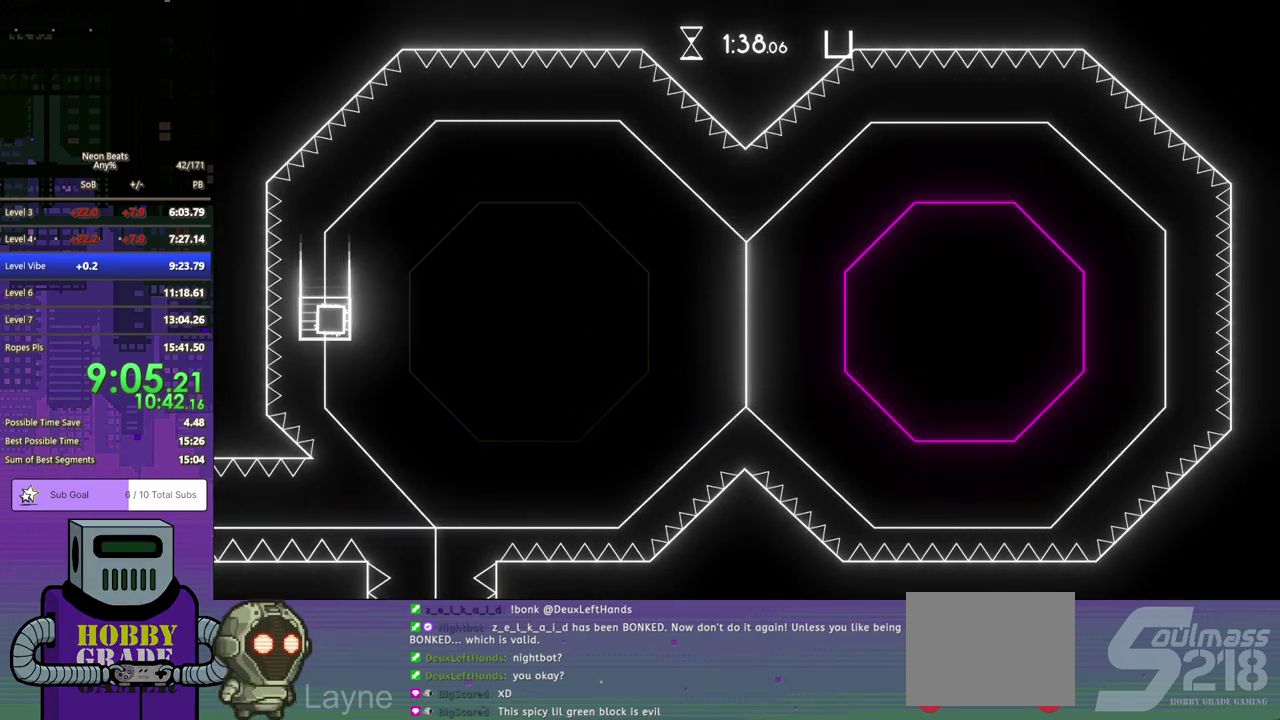
{"buttons": ["DPAD_RIGHT"], "left_stick": "center", "events": []}
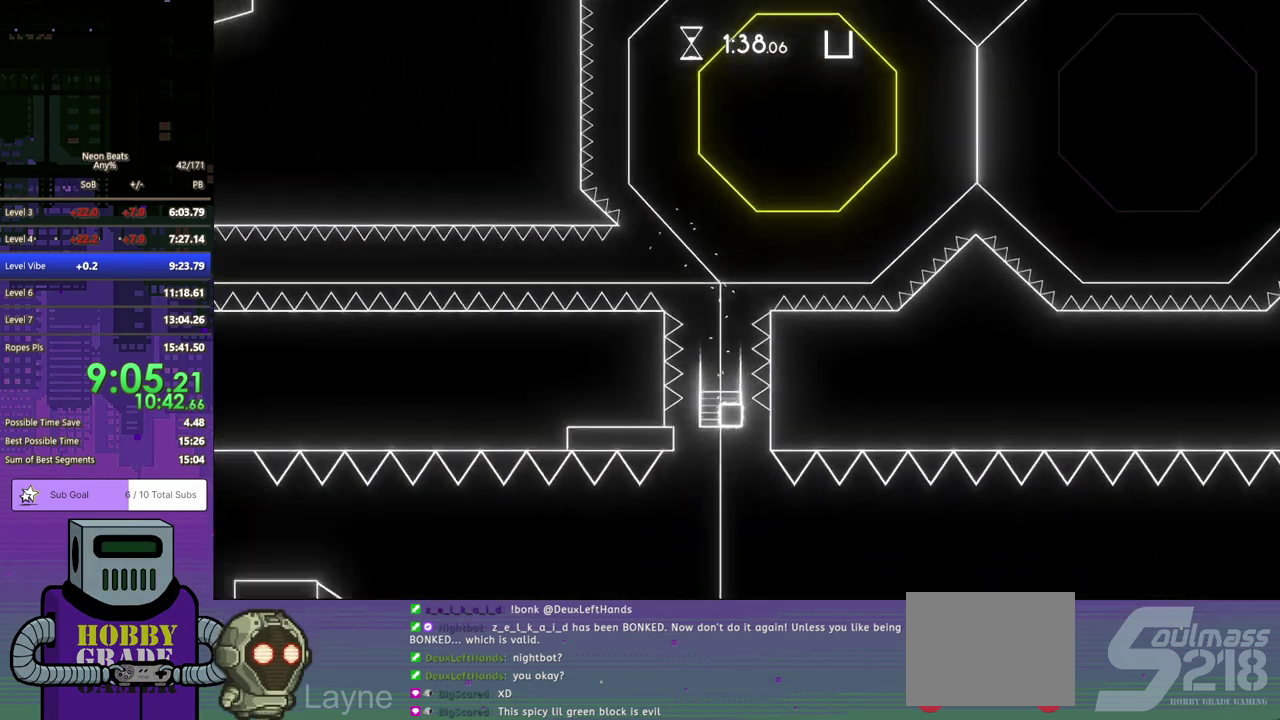
{"buttons": ["DPAD_RIGHT"], "left_stick": "center", "events": []}
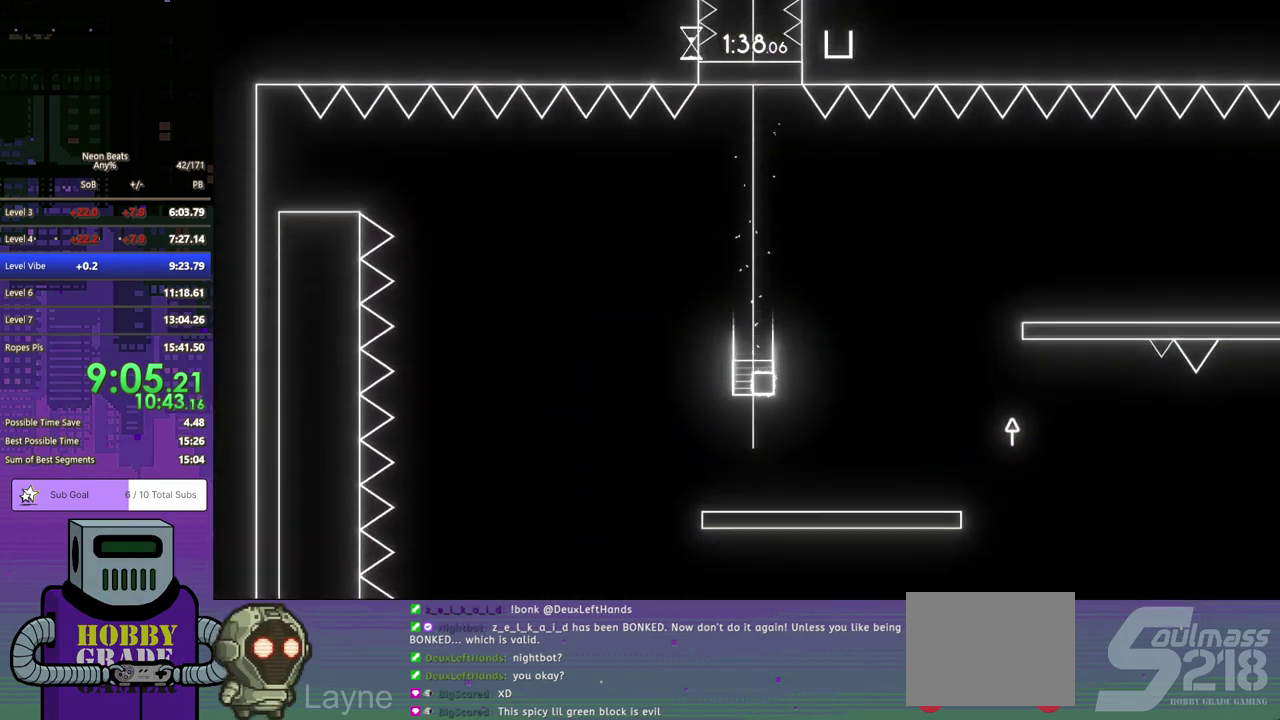
{"buttons": ["DPAD_DOWN", "DPAD_RIGHT"], "left_stick": "center", "events": [[117, "DPAD_DOWN", "down"]]}
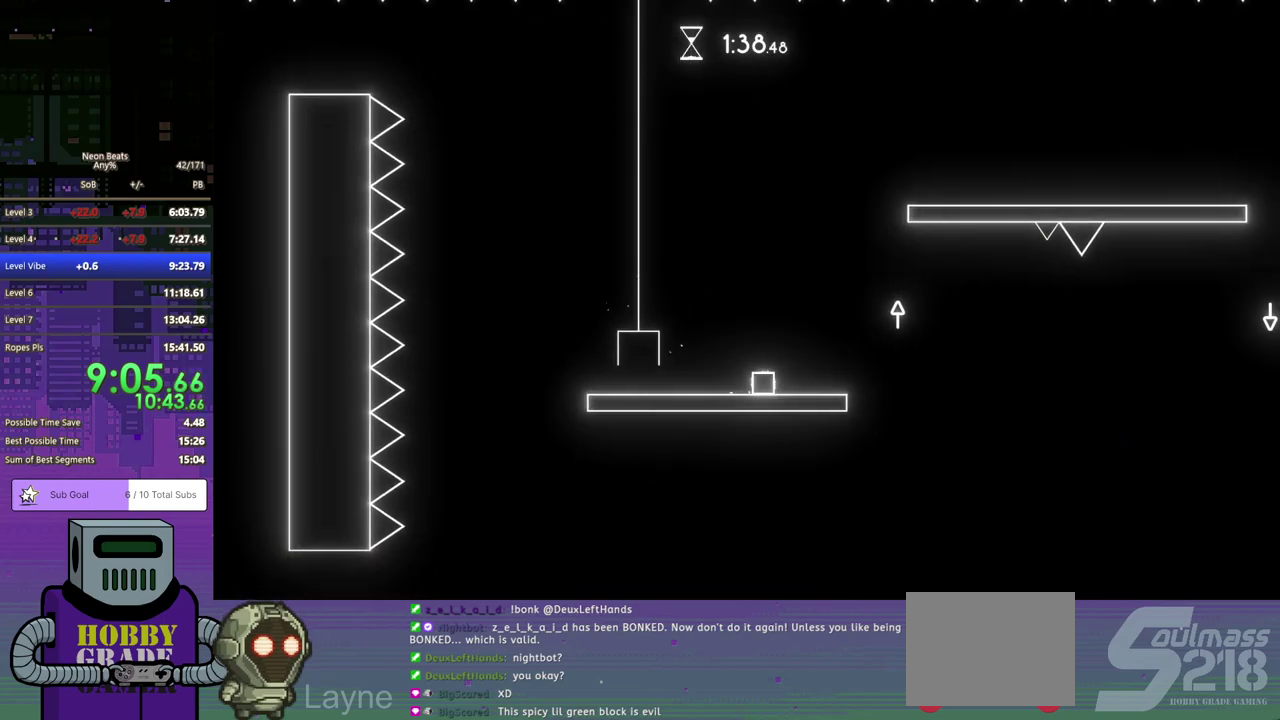
{"buttons": ["DPAD_RIGHT"], "left_stick": "center", "events": [[17, "DPAD_DOWN", "up"], [267, "CROSS", "down"], [483, "CROSS", "up"]]}
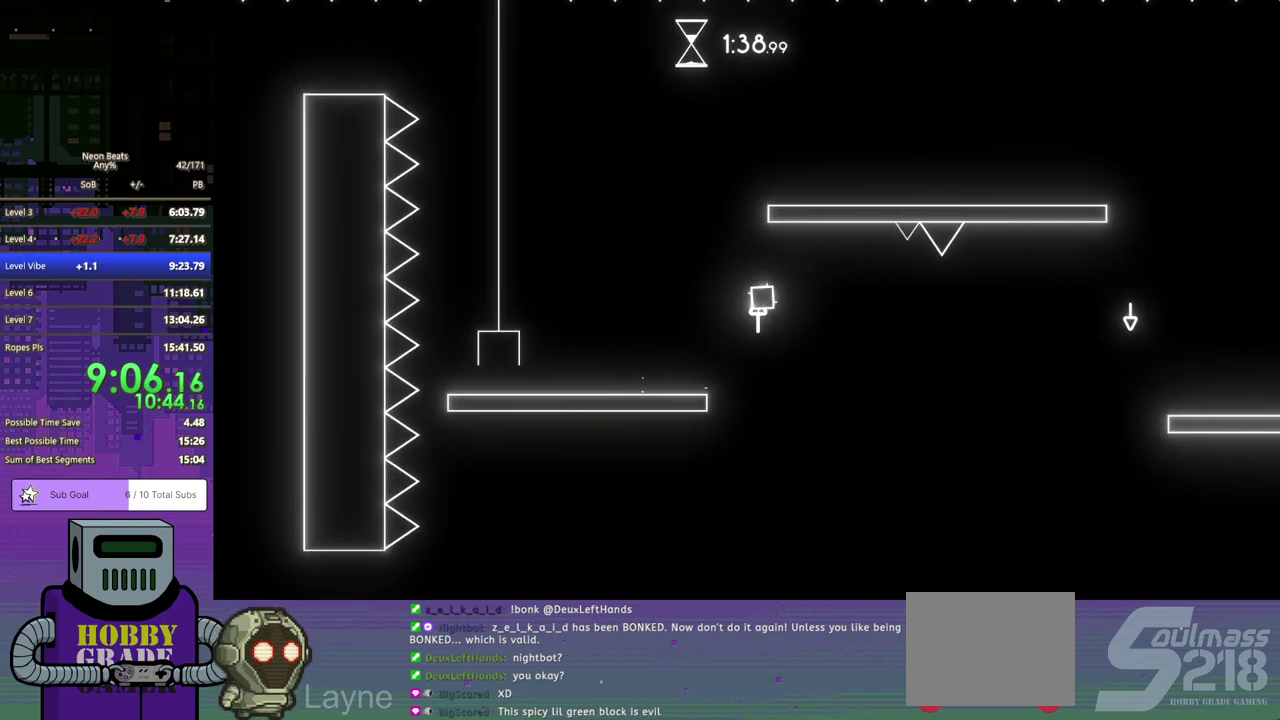
{"buttons": ["CROSS", "DPAD_DOWN", "DPAD_RIGHT"], "left_stick": "center", "events": [[183, "DPAD_DOWN", "down"], [317, "CROSS", "down"]]}
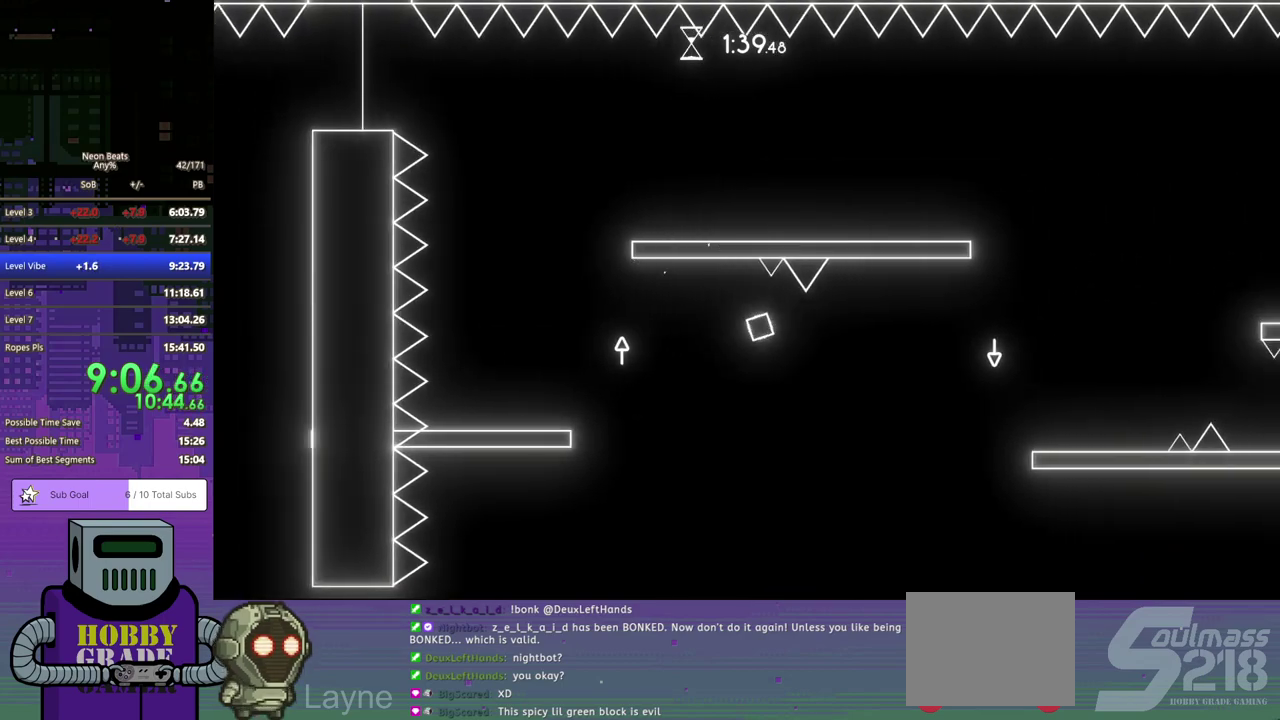
{"buttons": ["DPAD_RIGHT"], "left_stick": "center", "events": [[50, "CROSS", "up"], [83, "DPAD_DOWN", "up"]]}
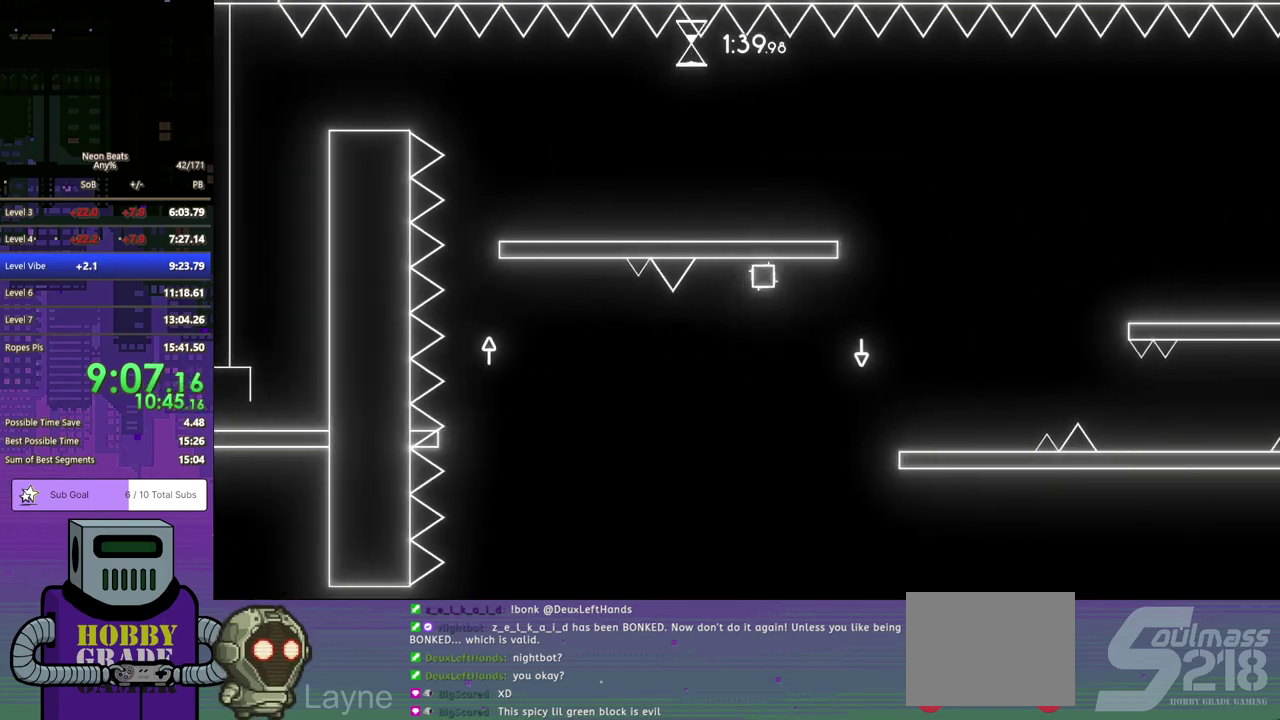
{"buttons": ["DPAD_DOWN", "DPAD_RIGHT"], "left_stick": "center", "events": [[133, "CROSS", "down"], [200, "DPAD_DOWN", "down"], [400, "CROSS", "up"]]}
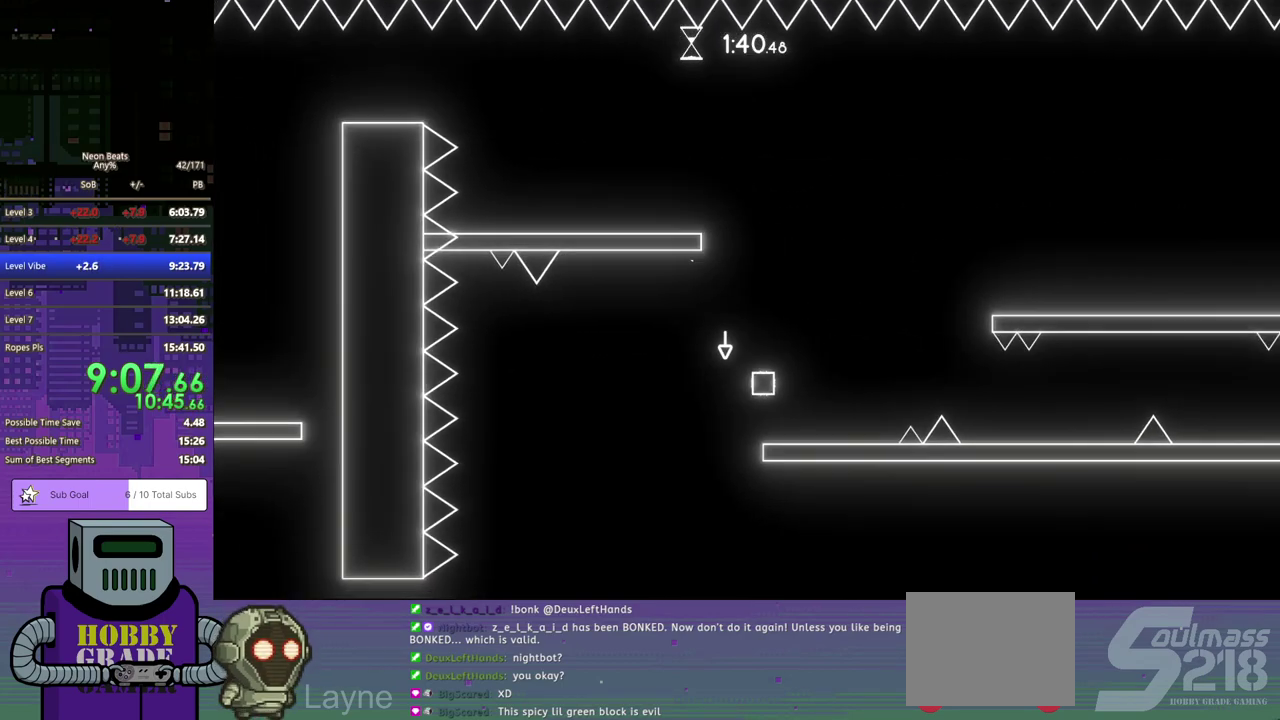
{"buttons": ["DPAD_DOWN", "DPAD_RIGHT"], "left_stick": "center", "events": [[267, "CROSS", "down"], [400, "CROSS", "up"]]}
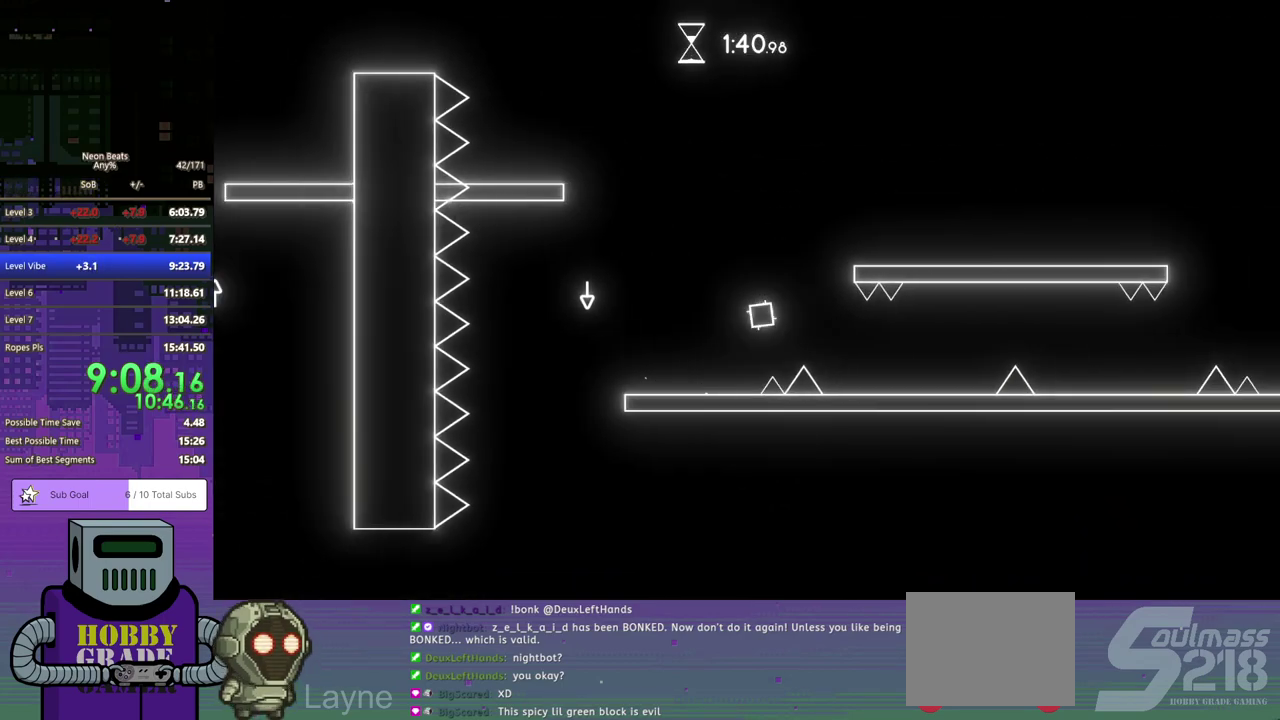
{"buttons": ["DPAD_RIGHT"], "left_stick": "center", "events": [[17, "DPAD_DOWN", "up"], [83, "DPAD_DOWN", "down"], [133, "DPAD_DOWN", "up"]]}
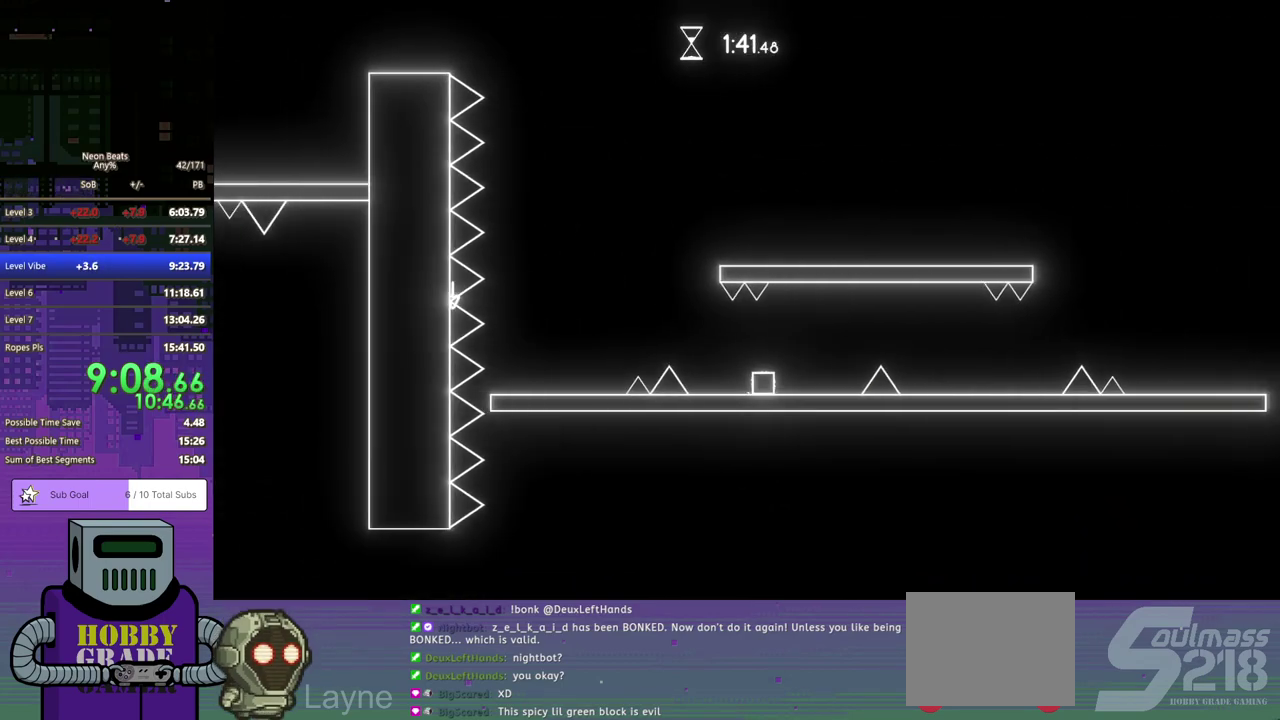
{"buttons": ["DPAD_RIGHT"], "left_stick": "center", "events": [[117, "CROSS", "down"], [117, "DPAD_DOWN", "down"], [233, "CROSS", "up"], [467, "DPAD_DOWN", "up"]]}
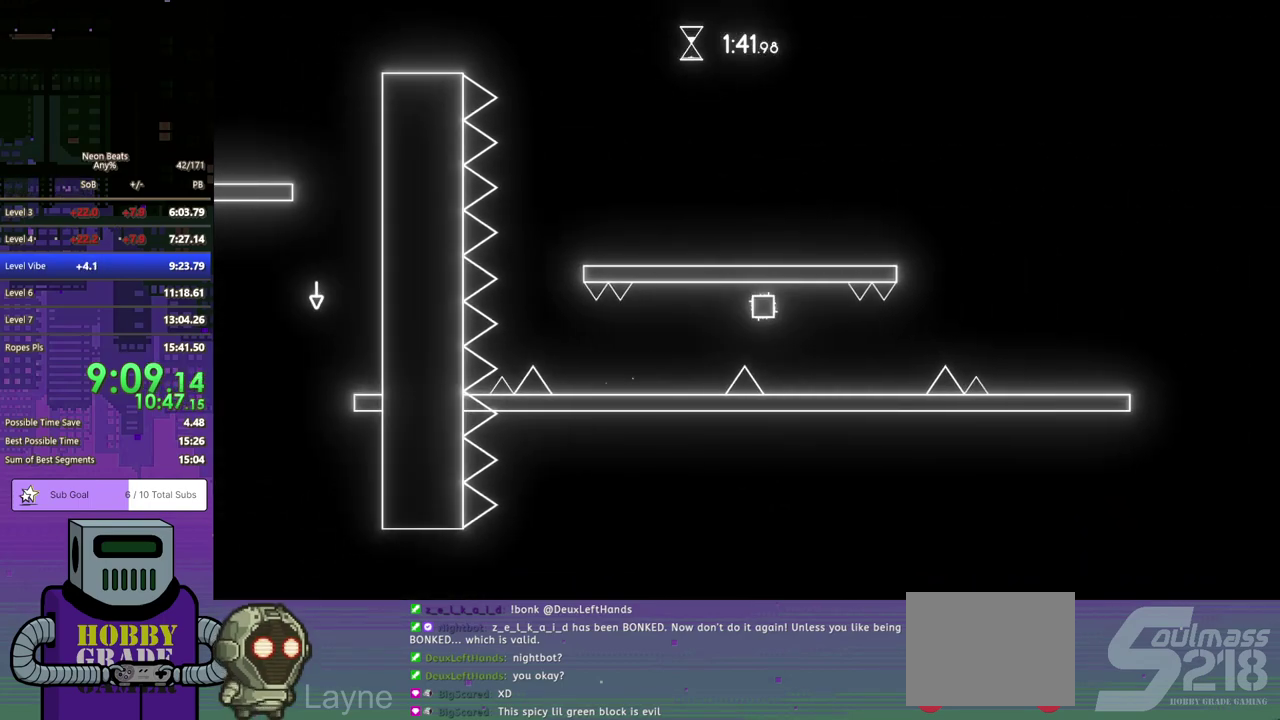
{"buttons": ["CROSS", "DPAD_RIGHT"], "left_stick": "center", "events": [[400, "CROSS", "down"]]}
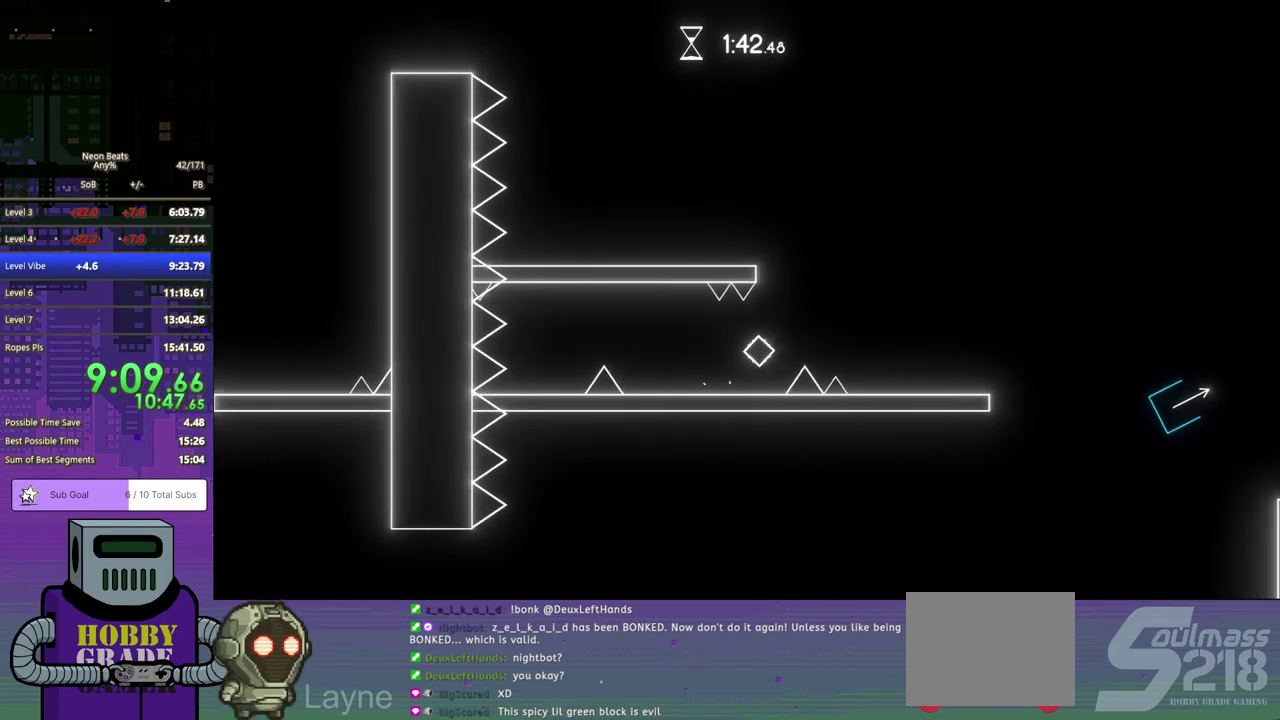
{"buttons": ["DPAD_RIGHT"], "left_stick": "center", "events": [[217, "CROSS", "up"]]}
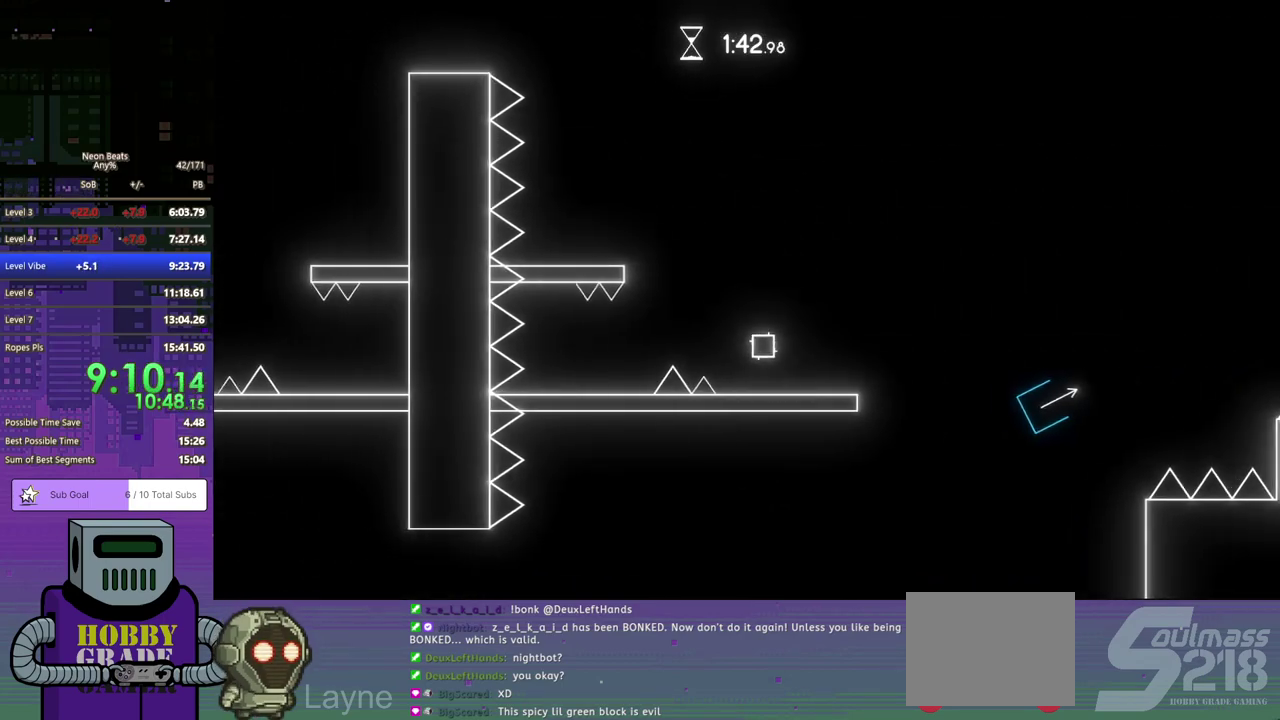
{"buttons": ["CROSS", "DPAD_DOWN", "DPAD_RIGHT"], "left_stick": "center", "events": [[233, "DPAD_DOWN", "down"], [250, "CROSS", "down"]]}
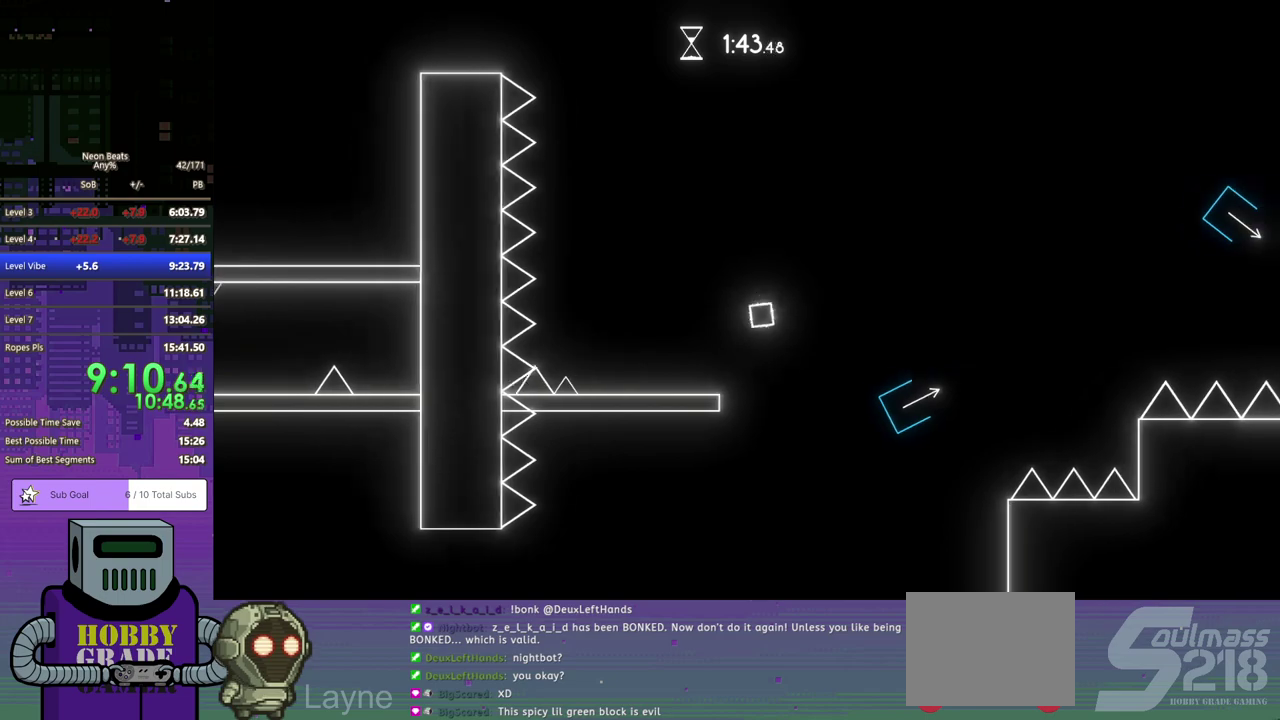
{"buttons": ["CROSS", "DPAD_DOWN", "DPAD_RIGHT"], "left_stick": "center", "events": []}